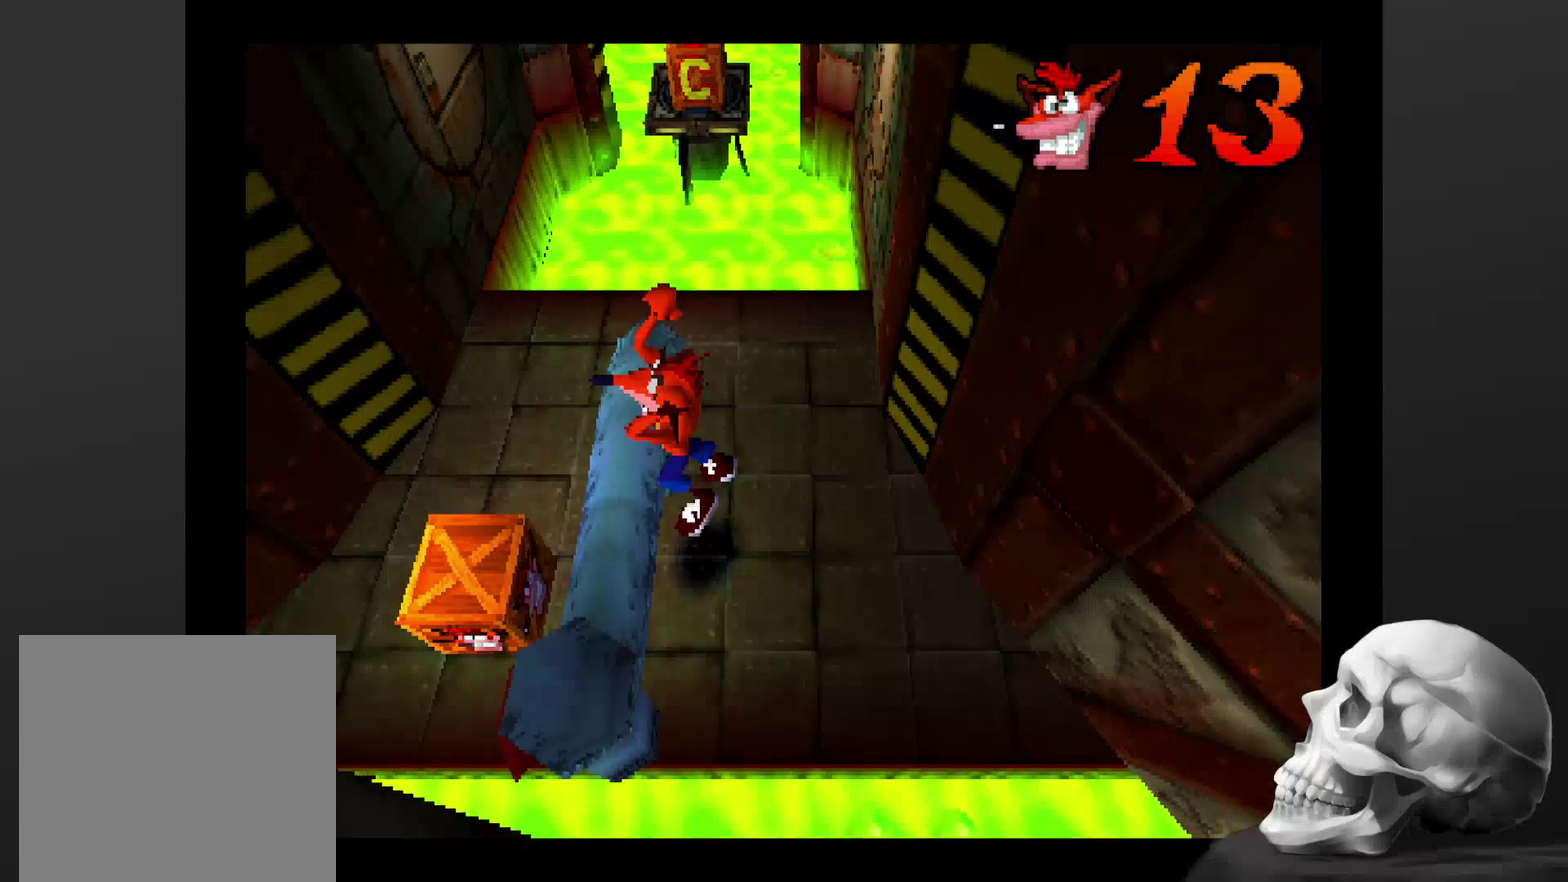
Gameplay with a controller (PlayStation layout); each line is a JSON object with the inputs held at the frame after it. "events" lists button and stick changes between this image and that frame as [ms after this image, input, new state], when the widget could be followed in between. Not read: DPAD_RIGHT DPAD_UP L3 R3.
{"buttons": [], "left_stick": "center", "right_stick": "center", "events": [[434, "CROSS", "up"], [467, "left_stick", "center"]]}
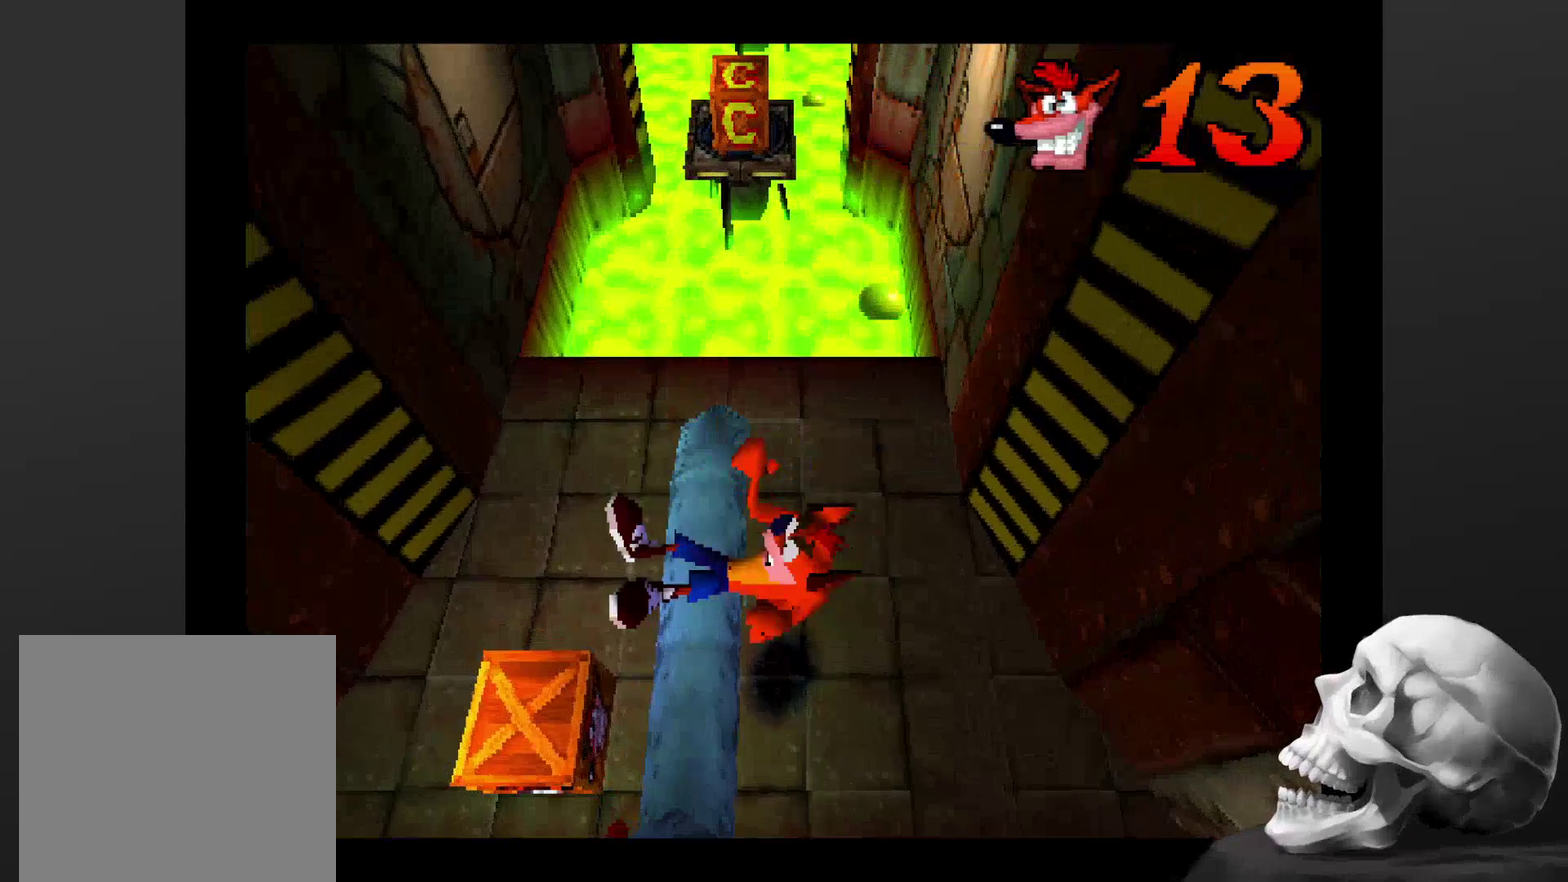
{"buttons": [], "left_stick": "up", "right_stick": "center", "events": [[367, "left_stick", "up-right"], [434, "left_stick", "up"]]}
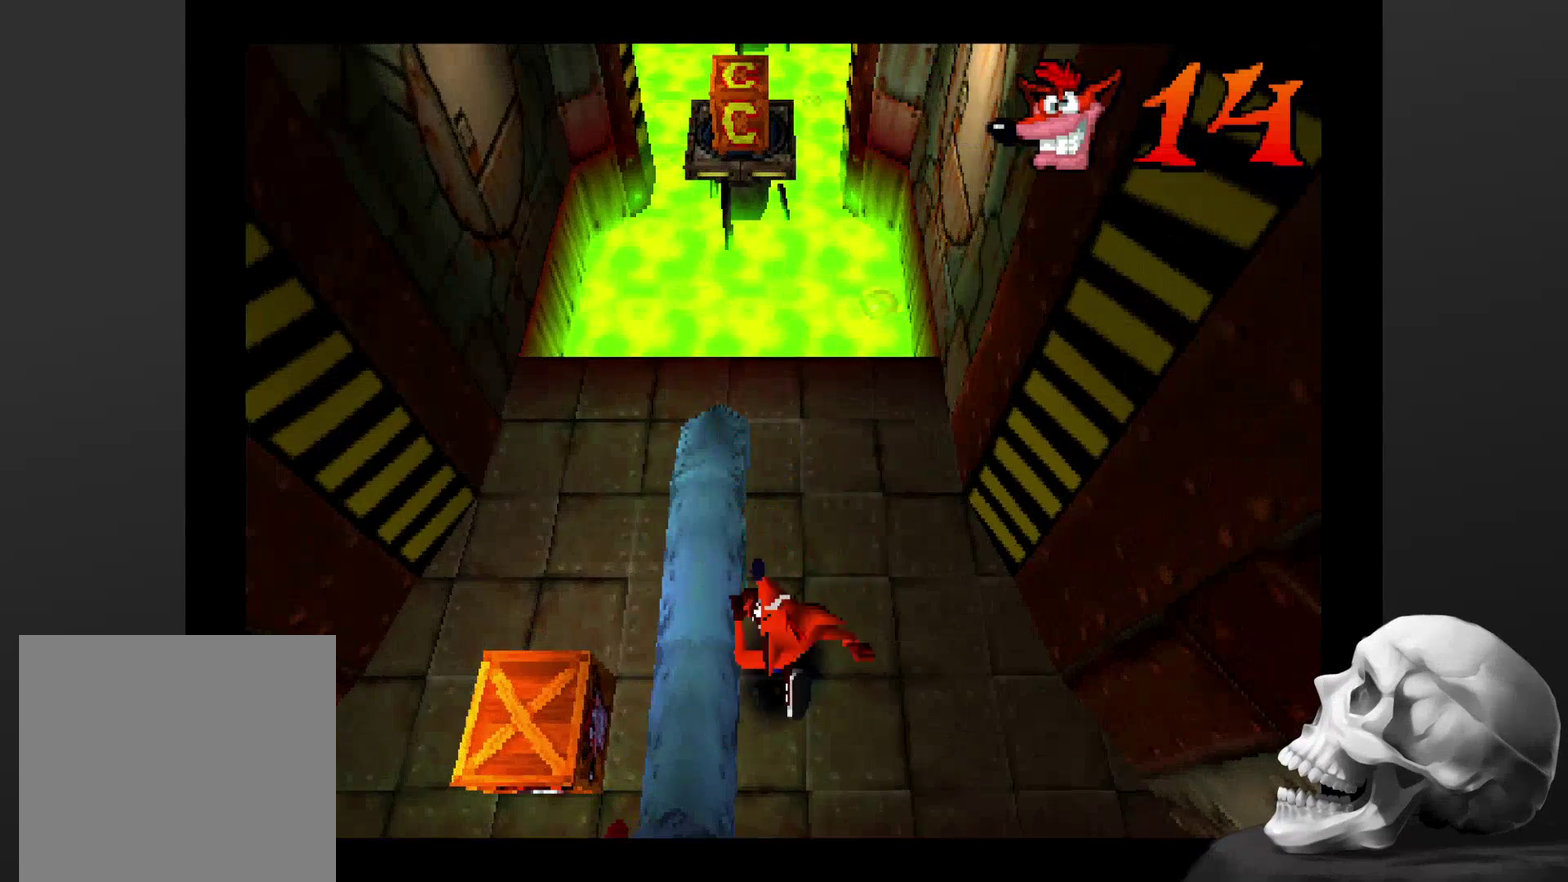
{"buttons": [], "left_stick": "up", "right_stick": "center", "events": [[134, "left_stick", "center"], [234, "left_stick", "up-right"], [300, "left_stick", "up"]]}
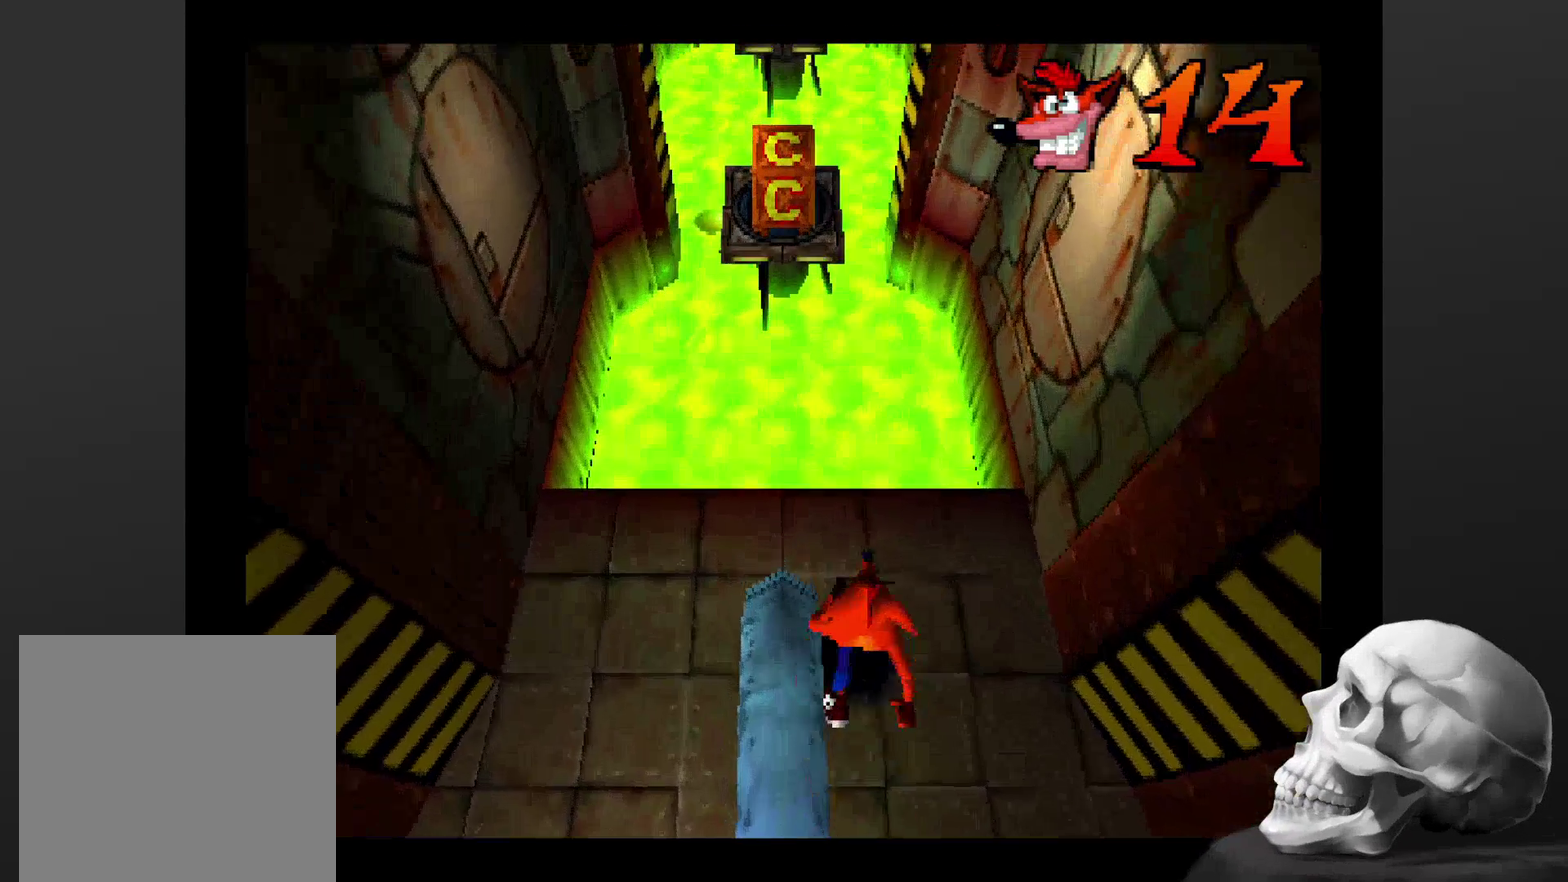
{"buttons": ["CROSS"], "left_stick": "left", "right_stick": "center", "events": [[34, "left_stick", "center"], [367, "left_stick", "left"], [467, "CROSS", "down"]]}
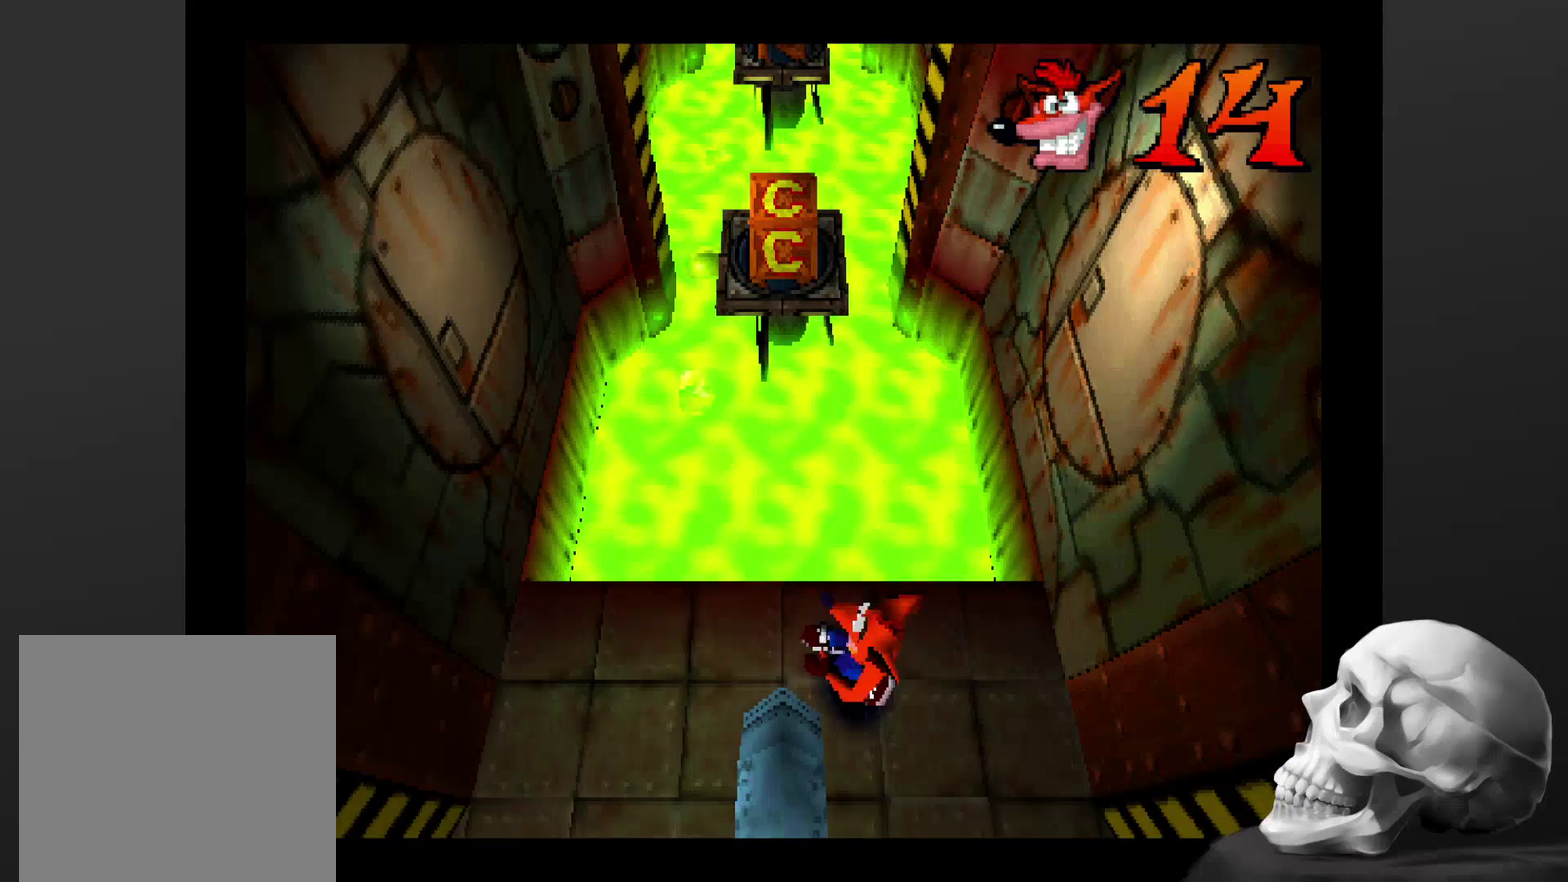
{"buttons": [], "left_stick": "left", "right_stick": "center", "events": [[500, "CROSS", "up"]]}
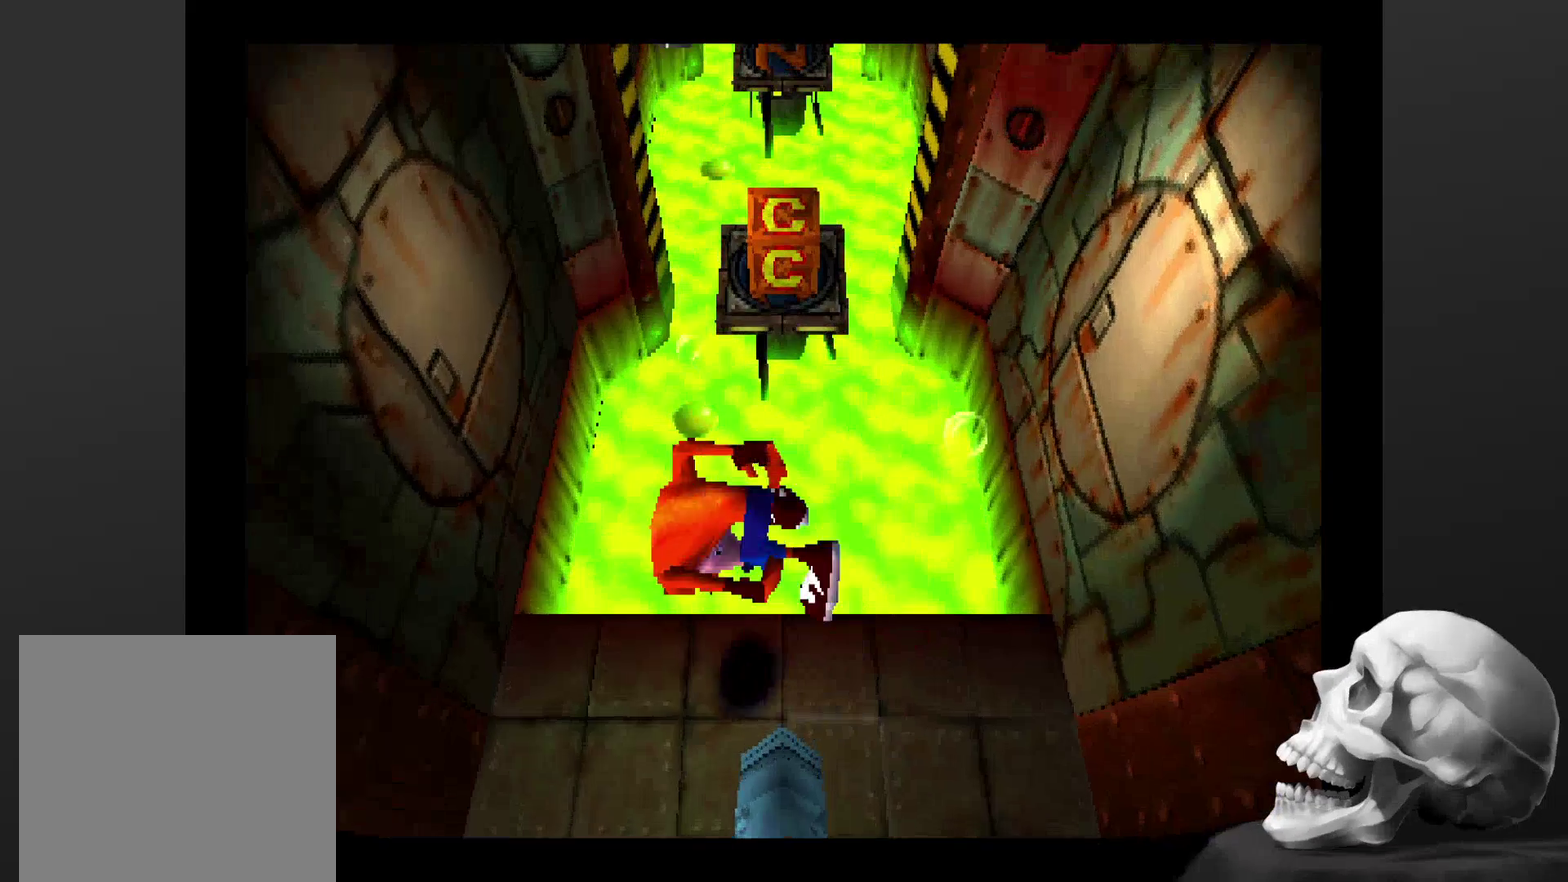
{"buttons": [], "left_stick": "down", "right_stick": "center", "events": [[100, "left_stick", "down-left"], [334, "left_stick", "down"]]}
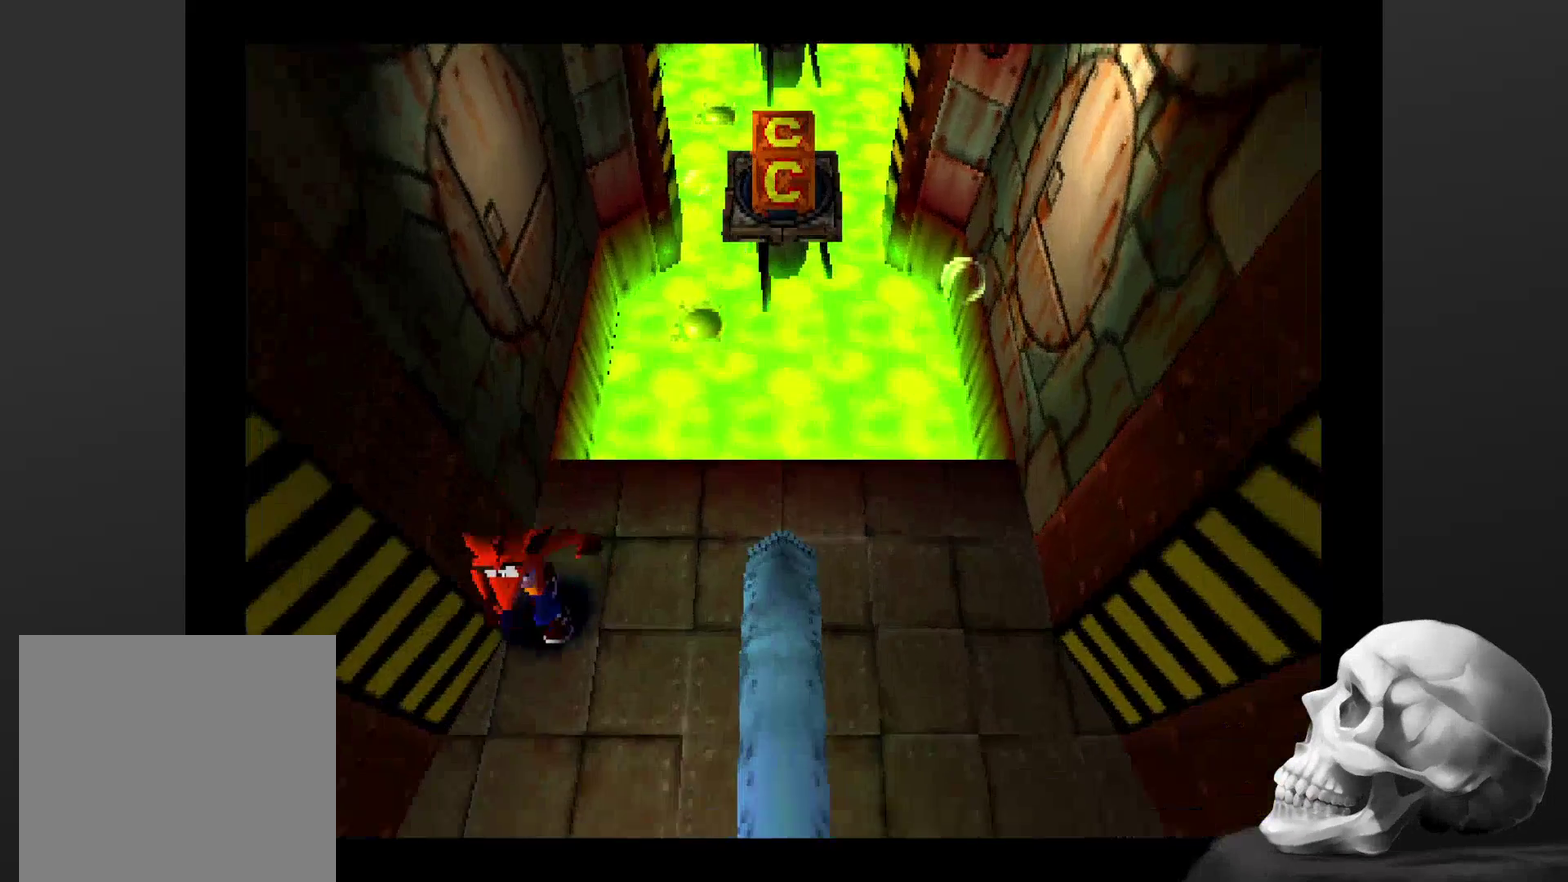
{"buttons": [], "left_stick": "down-right", "right_stick": "center", "events": [[200, "left_stick", "center"], [500, "left_stick", "down-right"]]}
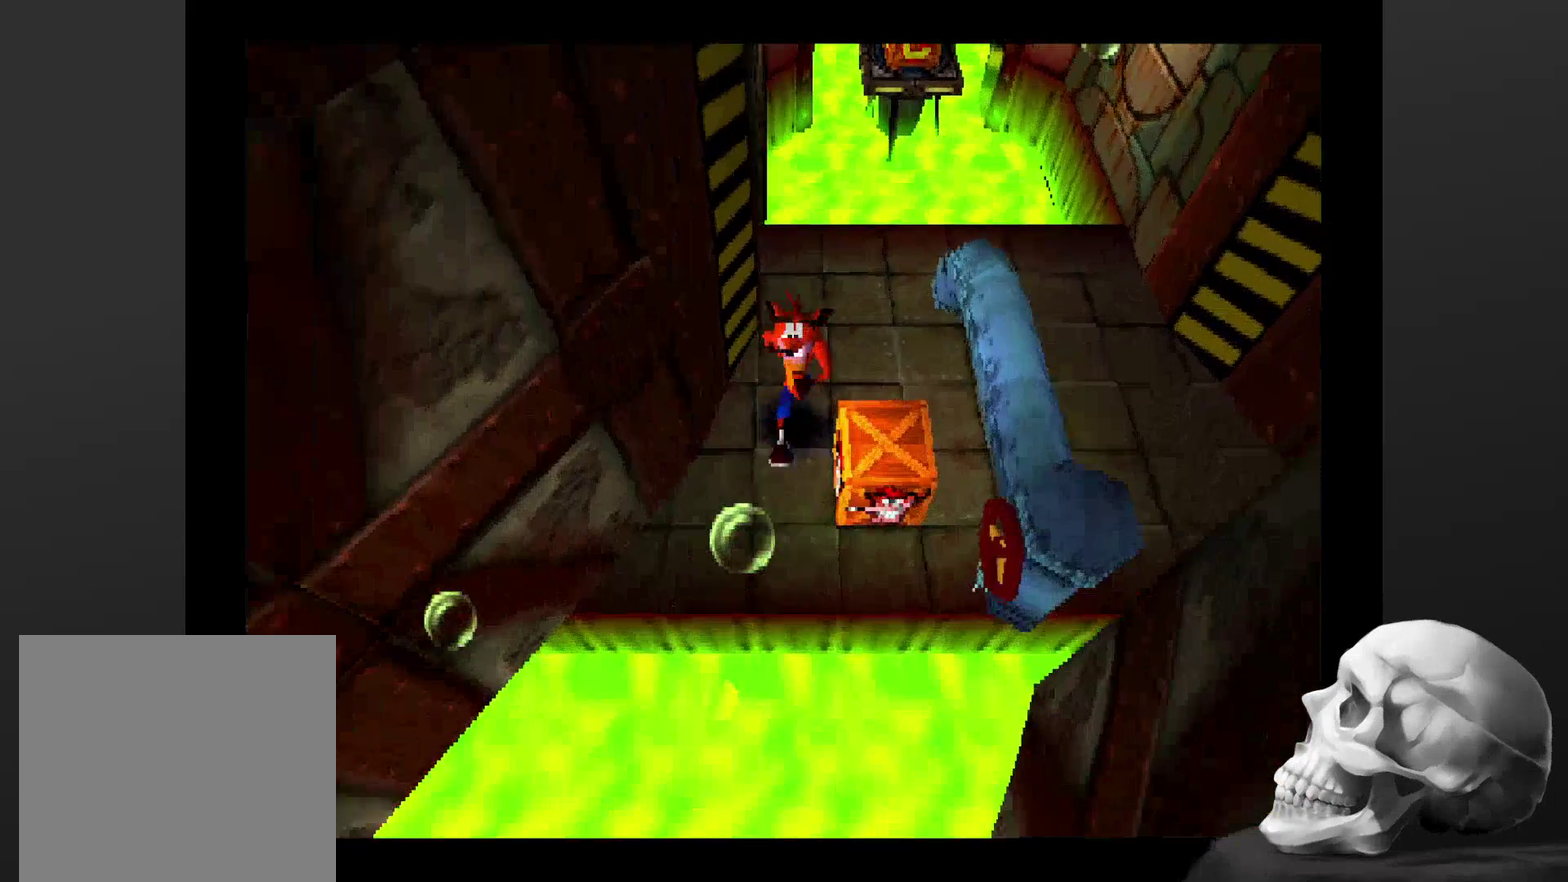
{"buttons": [], "left_stick": "center", "right_stick": "center", "events": [[67, "left_stick", "down"], [134, "left_stick", "center"]]}
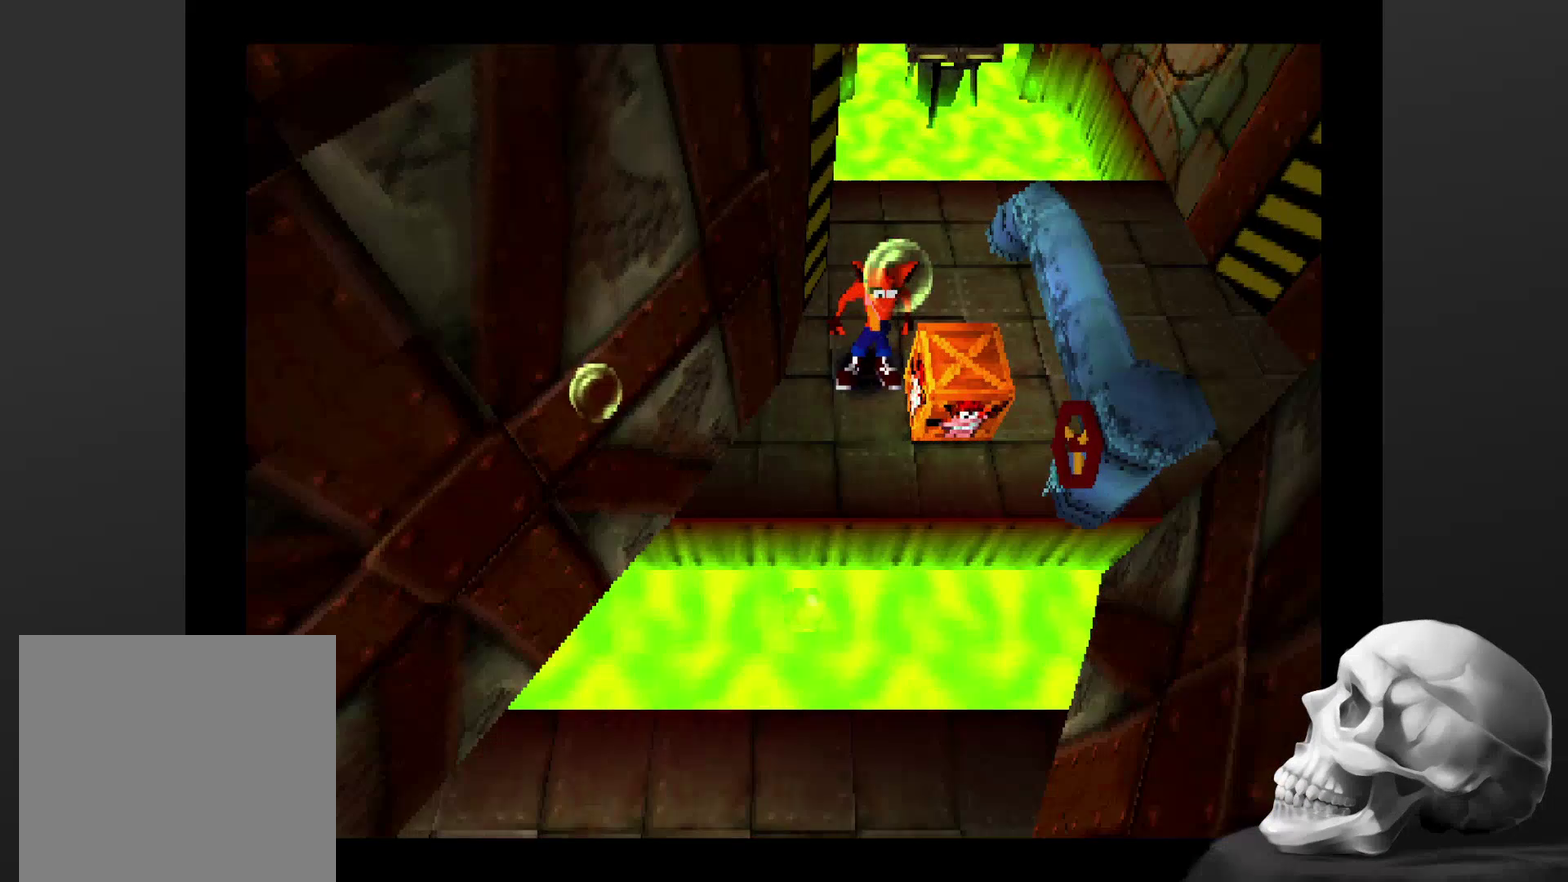
{"buttons": [], "left_stick": "center", "right_stick": "center", "events": [[100, "left_stick", "down-right"], [200, "CROSS", "down"], [400, "CROSS", "up"], [467, "left_stick", "center"]]}
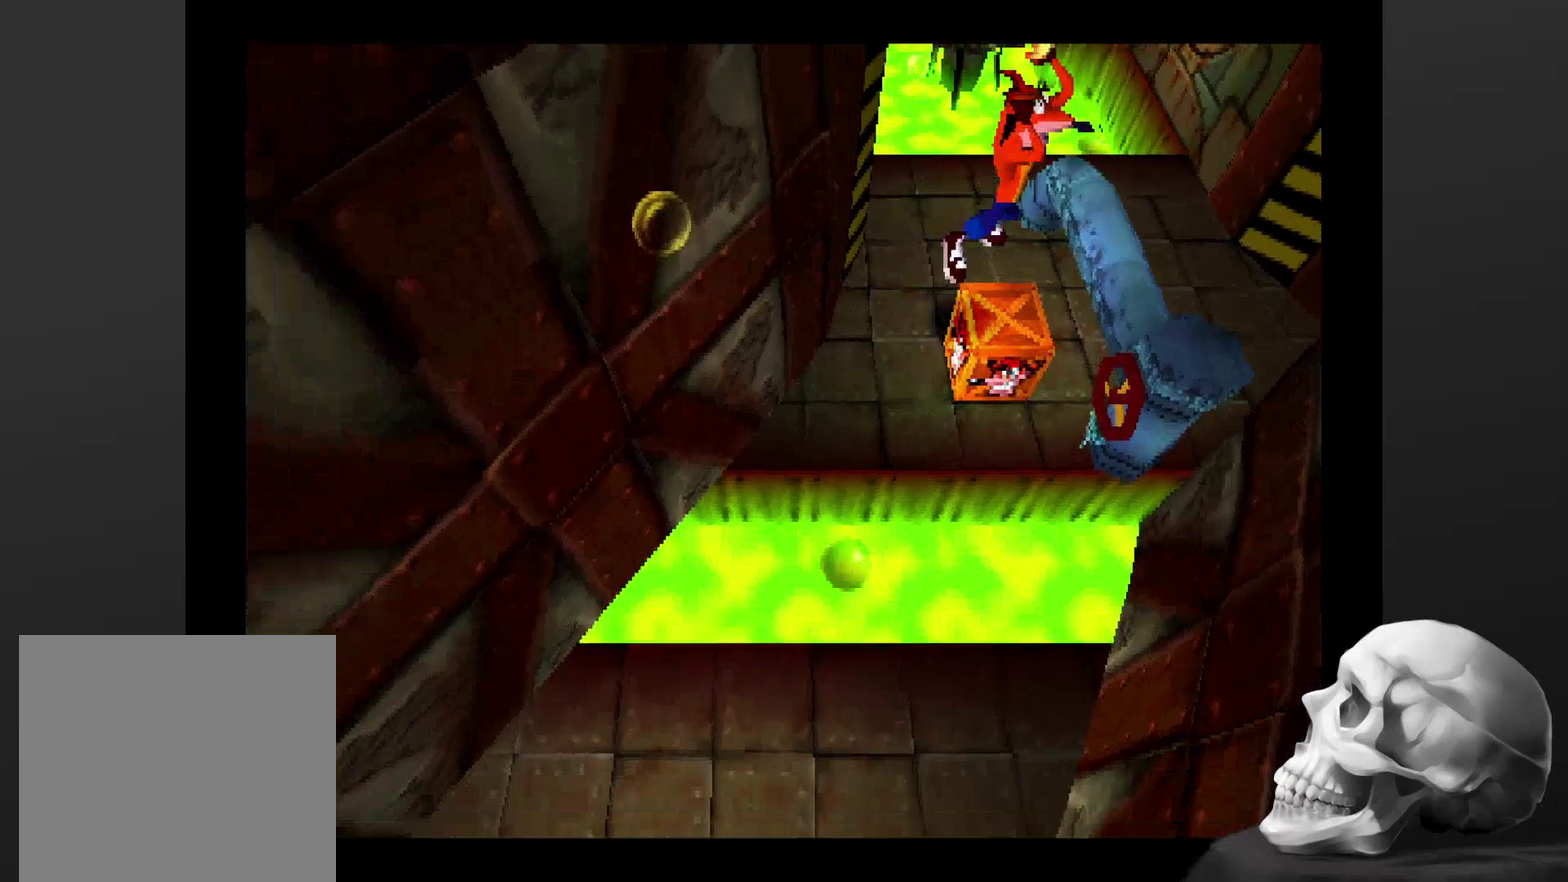
{"buttons": [], "left_stick": "center", "right_stick": "center", "events": [[134, "left_stick", "right"], [200, "left_stick", "up"], [334, "left_stick", "center"]]}
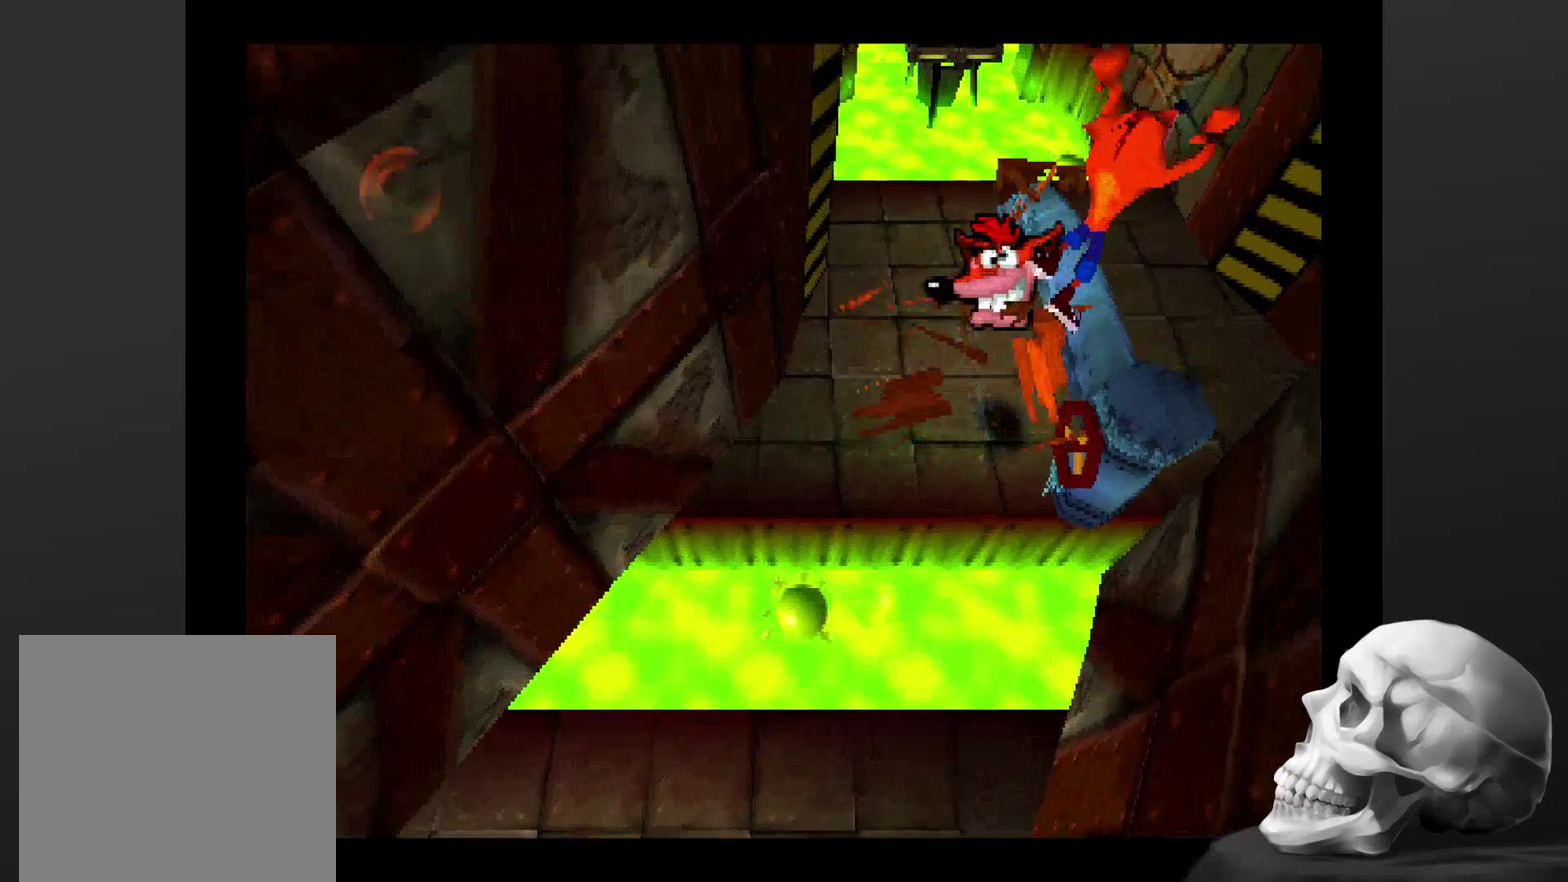
{"buttons": [], "left_stick": "center", "right_stick": "center", "events": [[134, "left_stick", "left"], [467, "left_stick", "center"]]}
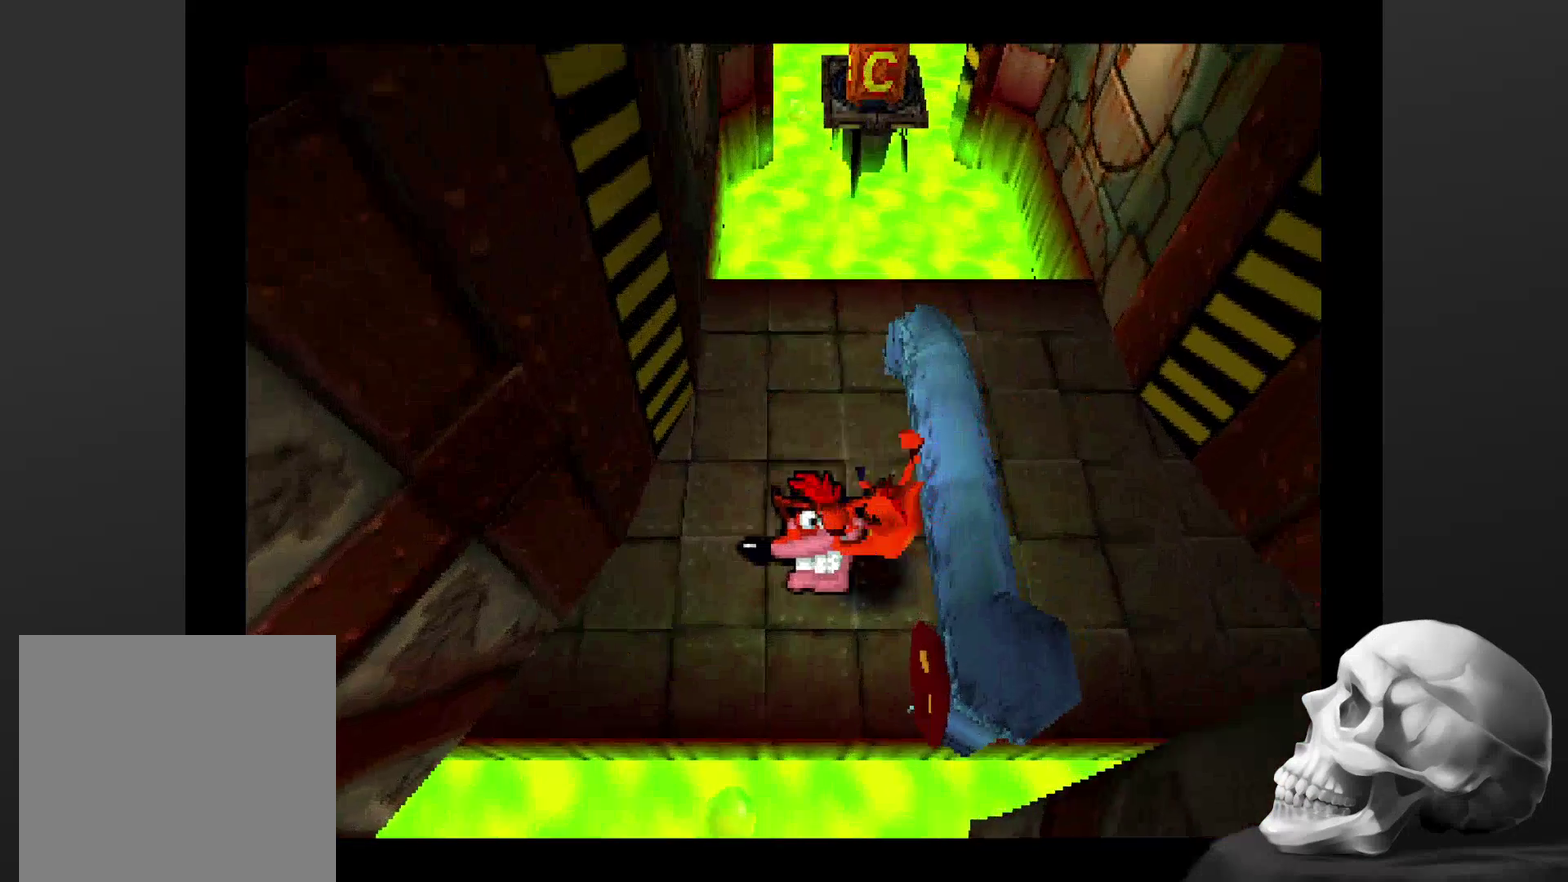
{"buttons": [], "left_stick": "left", "right_stick": "center", "events": [[367, "left_stick", "down-left"], [434, "left_stick", "left"]]}
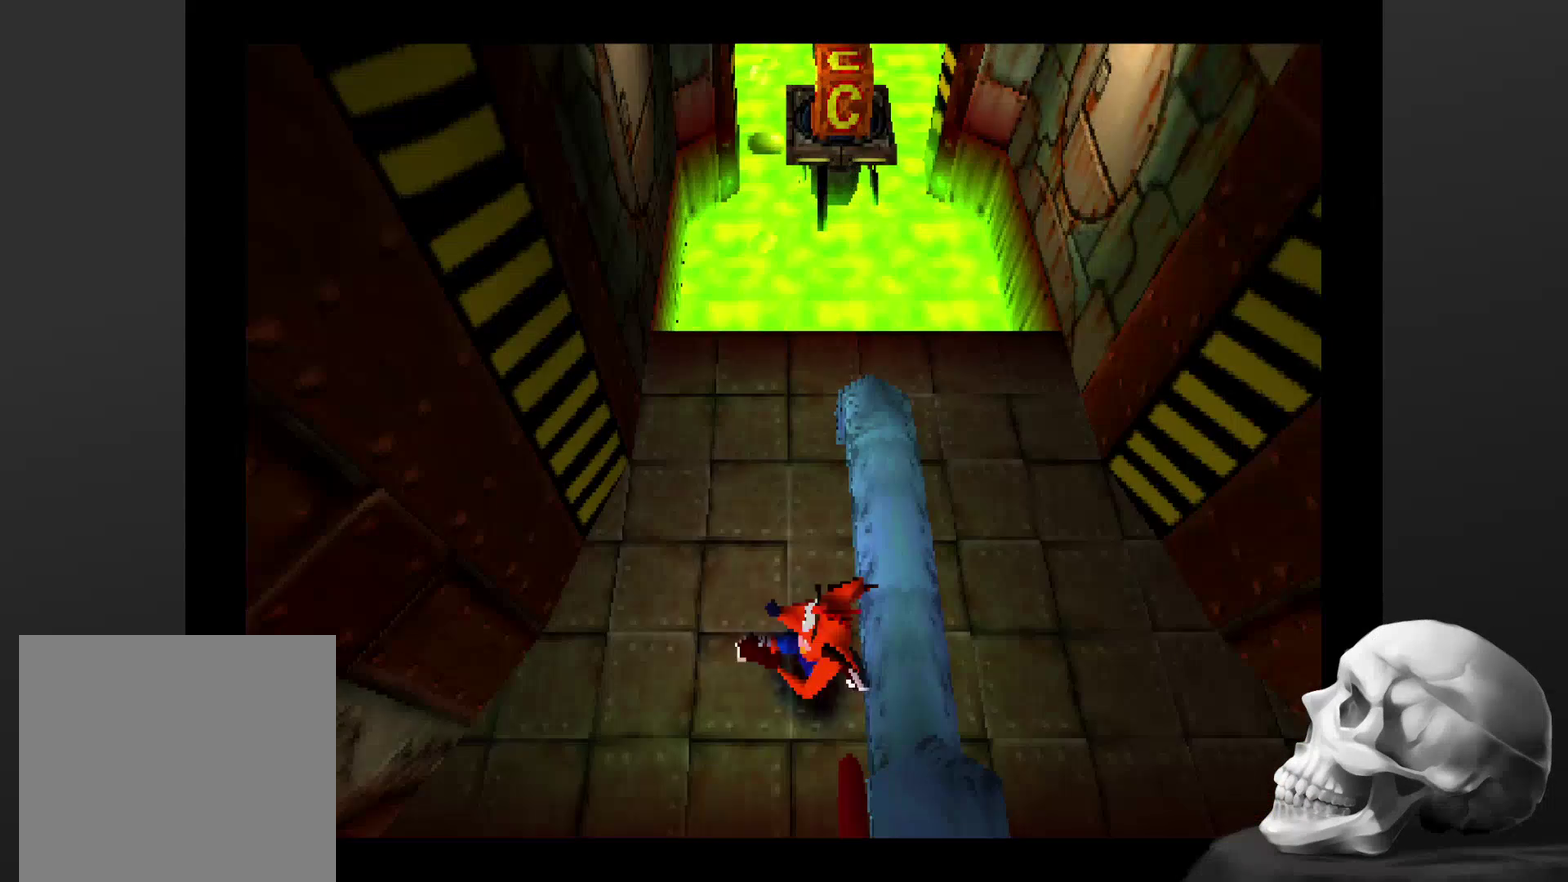
{"buttons": [], "left_stick": "center", "right_stick": "center", "events": [[100, "left_stick", "center"], [234, "left_stick", "up"], [434, "left_stick", "center"]]}
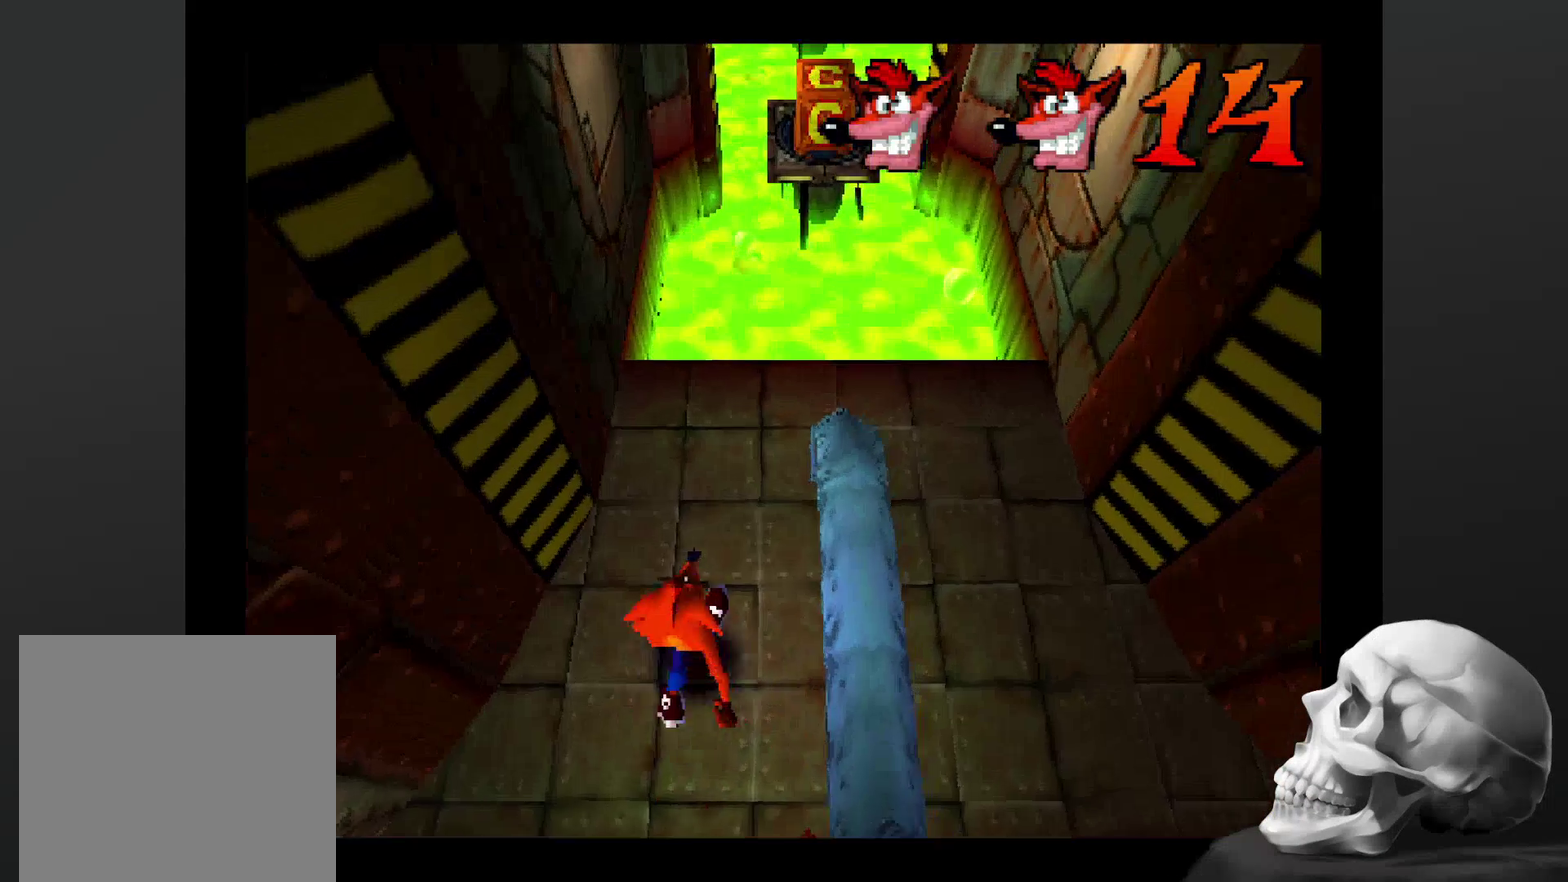
{"buttons": [], "left_stick": "up", "right_stick": "center", "events": [[434, "left_stick", "up"]]}
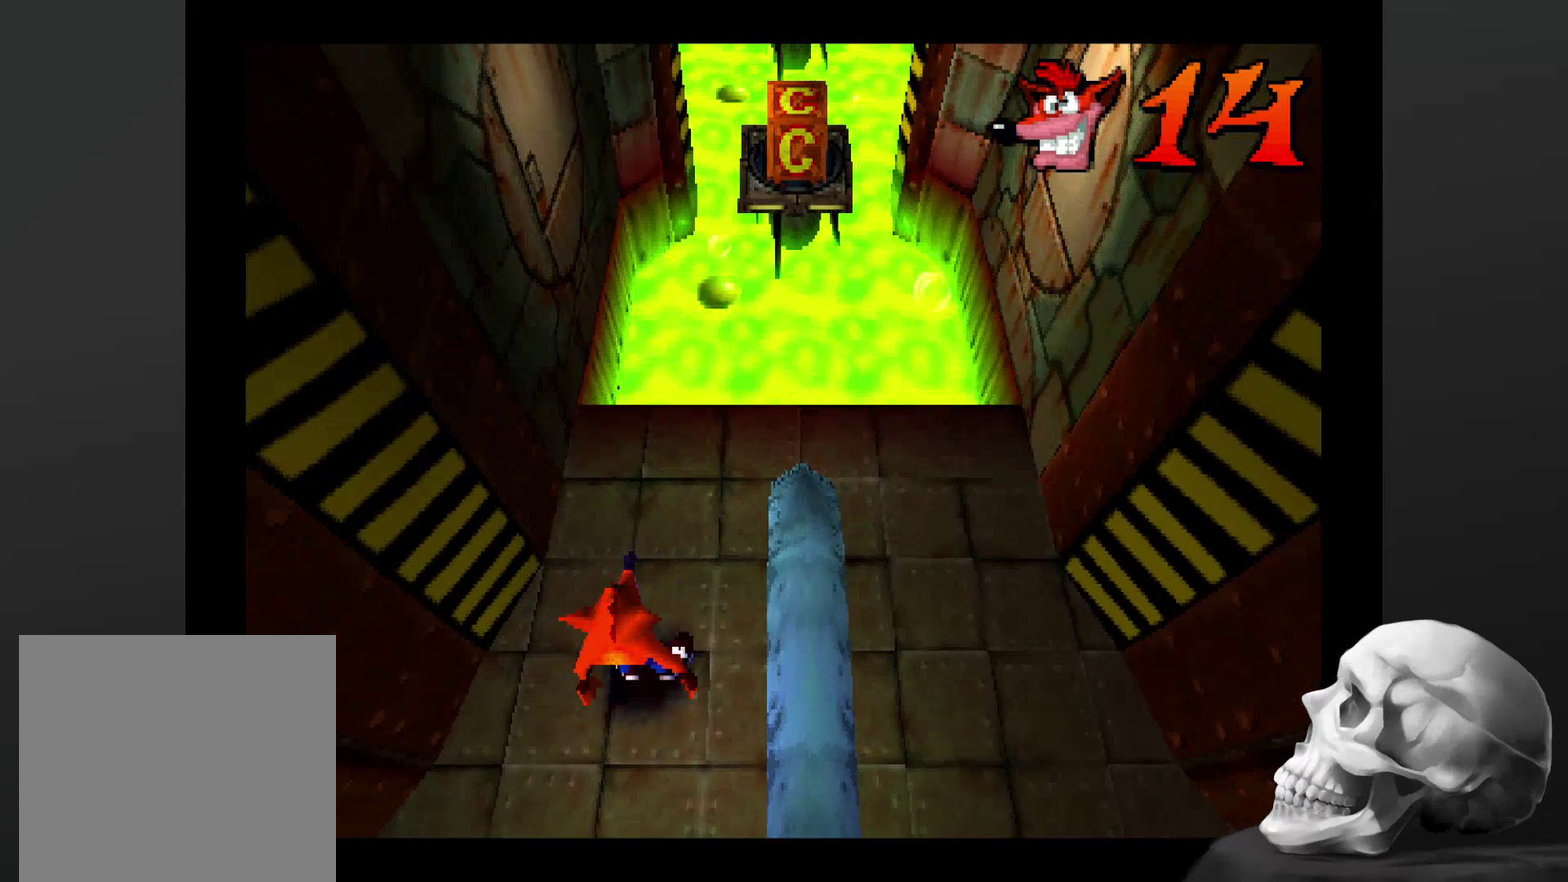
{"buttons": [], "left_stick": "center", "right_stick": "center", "events": [[234, "left_stick", "up-right"], [367, "left_stick", "center"]]}
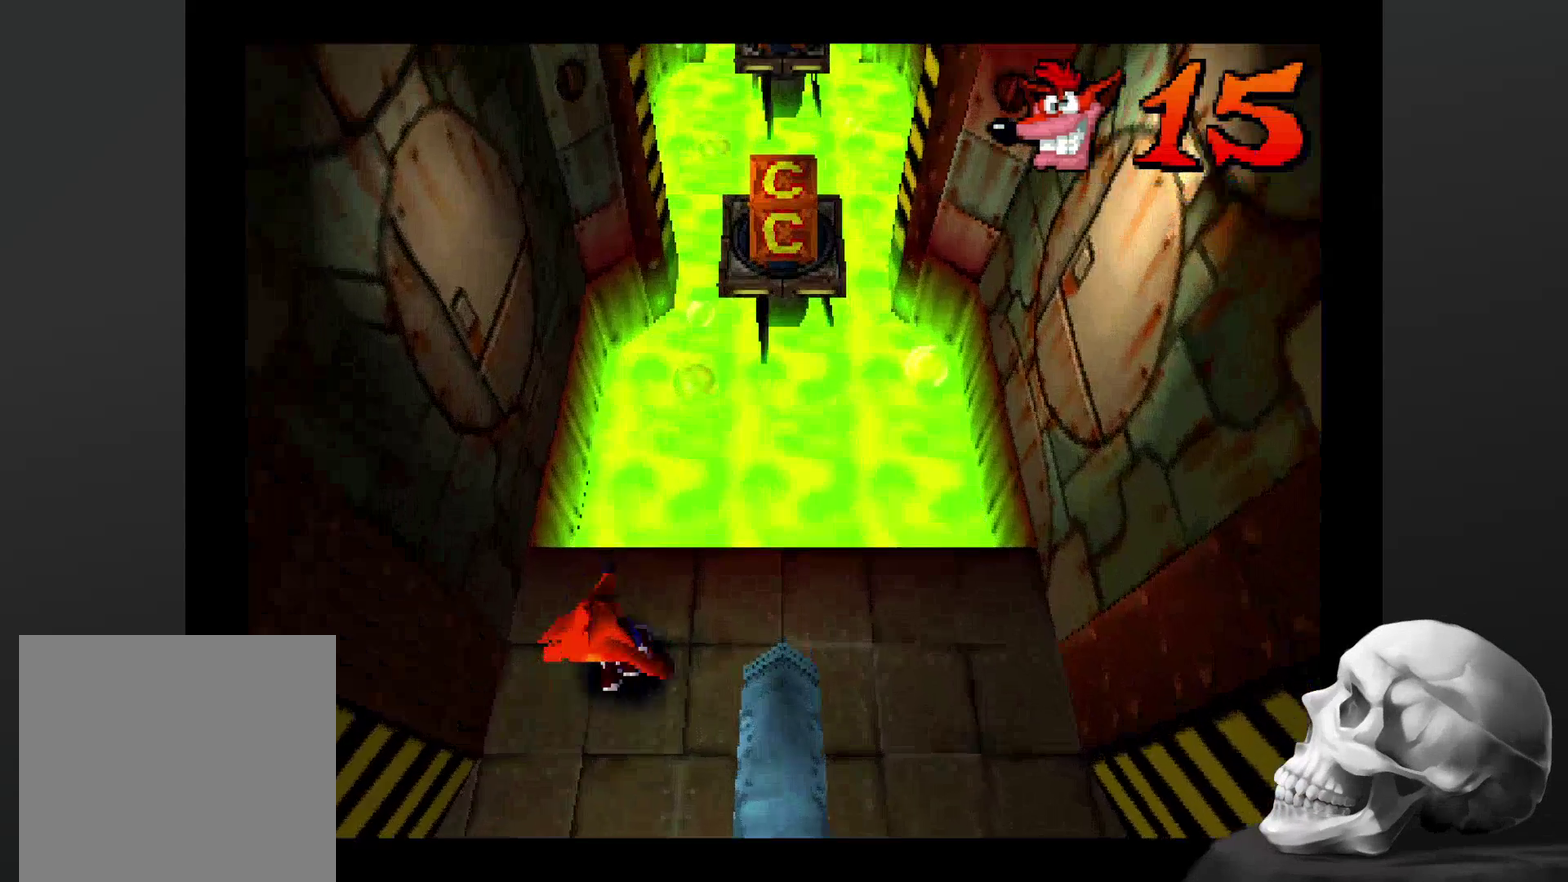
{"buttons": [], "left_stick": "right", "right_stick": "center", "events": [[434, "left_stick", "right"]]}
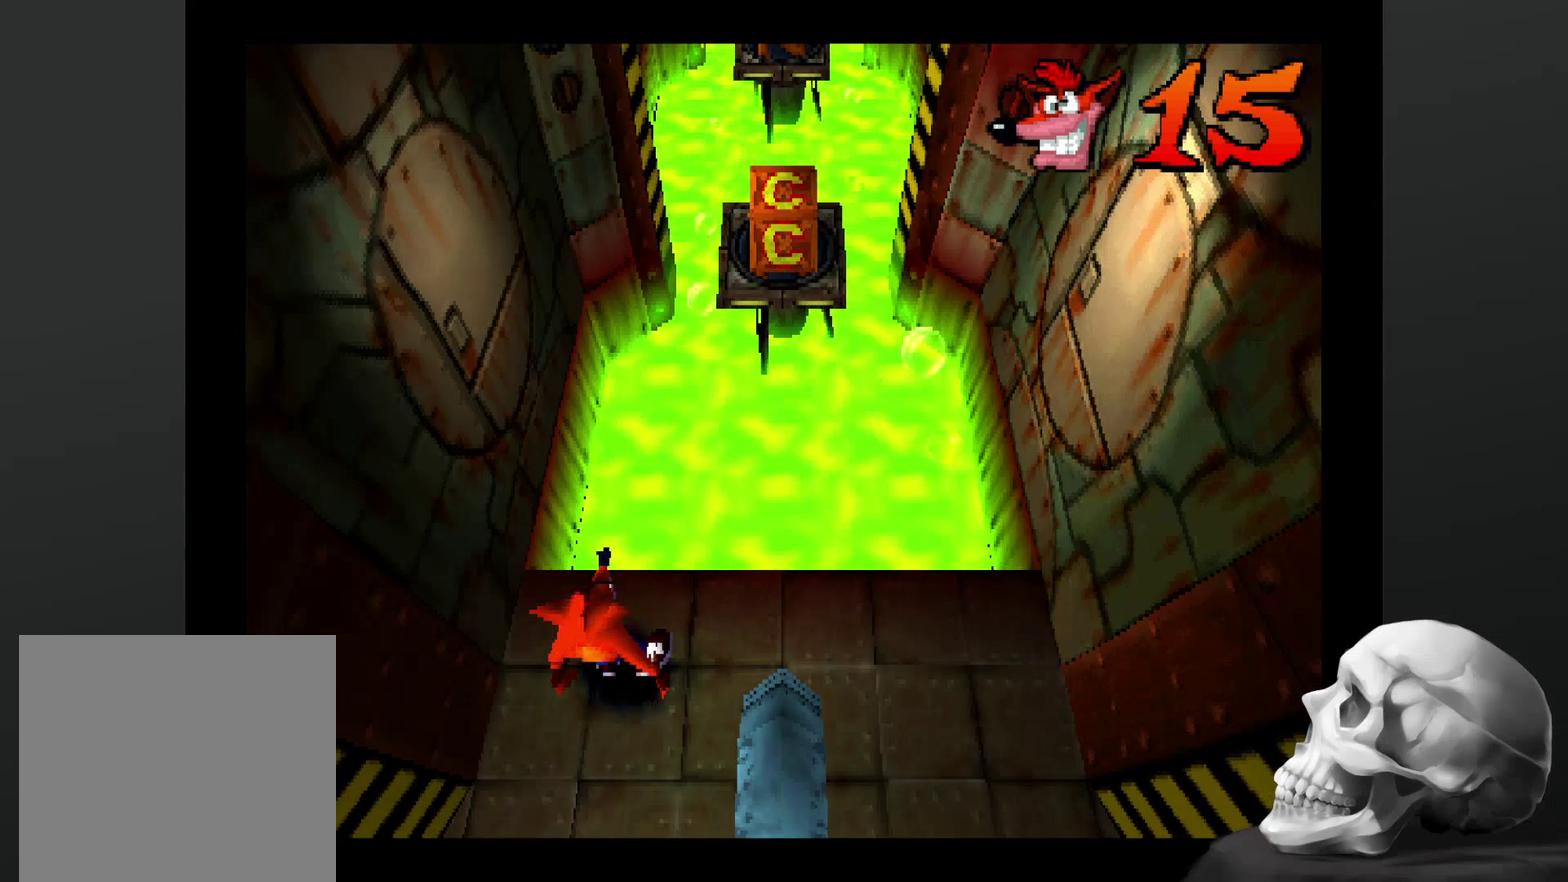
{"buttons": [], "left_stick": "down", "right_stick": "center", "events": [[34, "left_stick", "center"], [434, "left_stick", "down"]]}
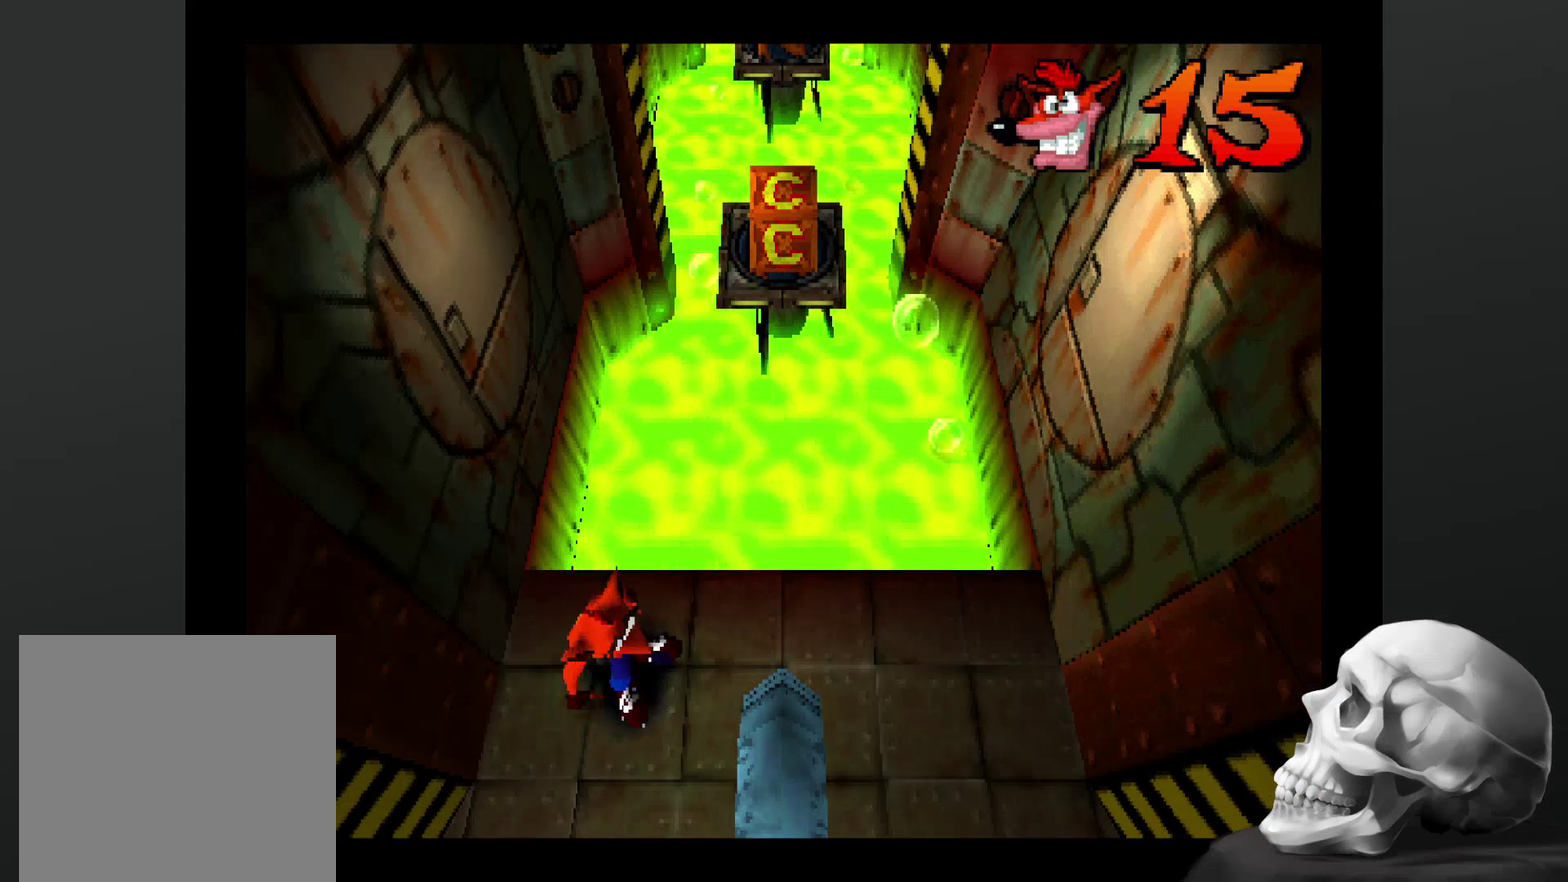
{"buttons": [], "left_stick": "center", "right_stick": "center", "events": [[367, "left_stick", "center"]]}
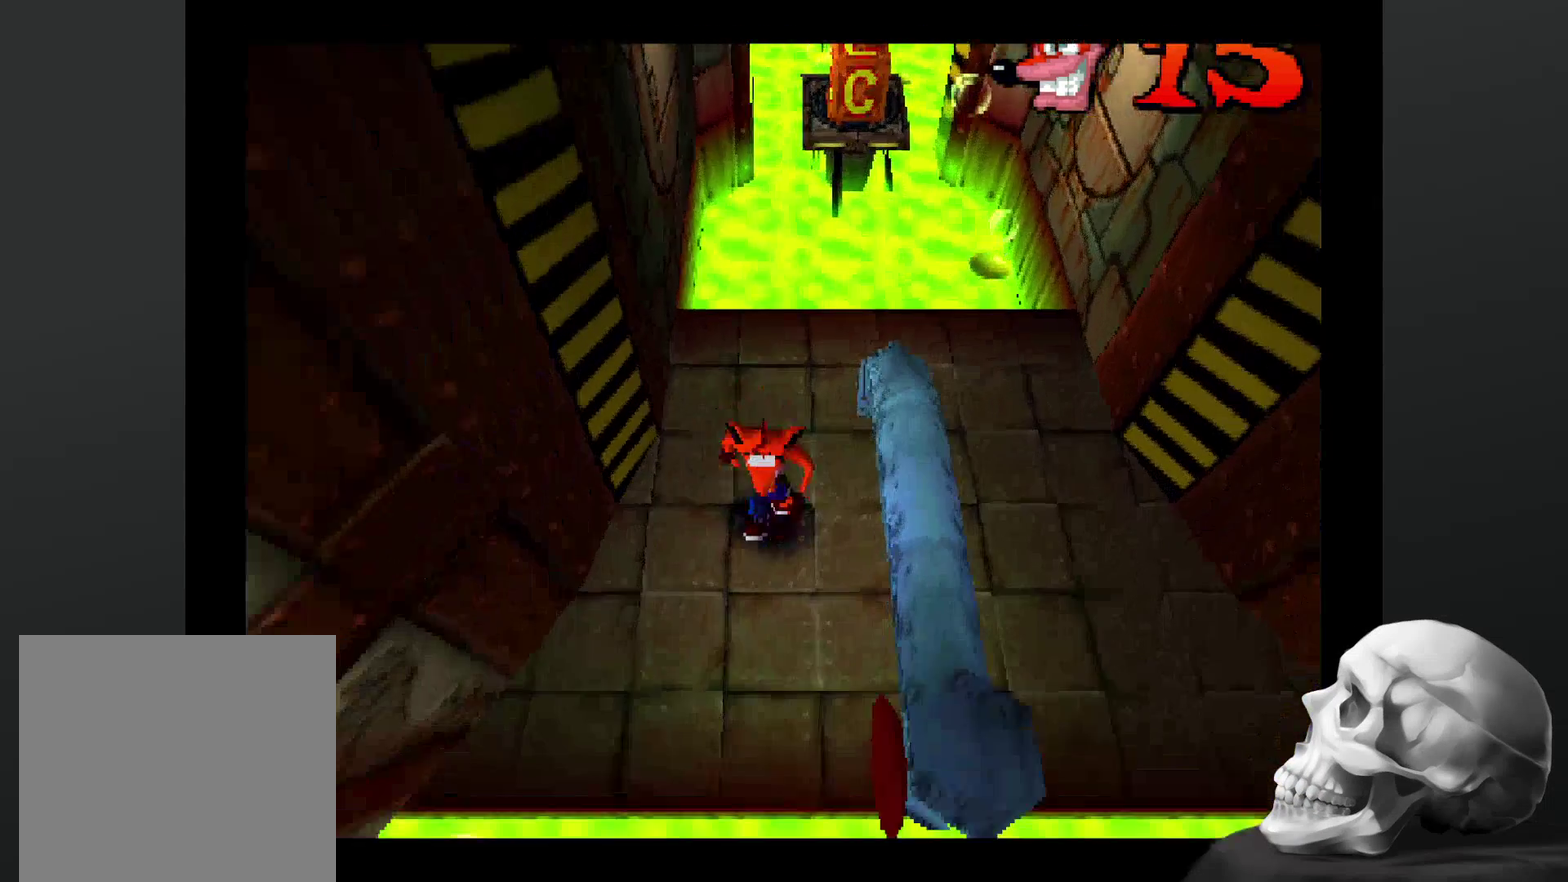
{"buttons": [], "left_stick": "center", "right_stick": "center", "events": [[100, "left_stick", "down"], [334, "left_stick", "center"]]}
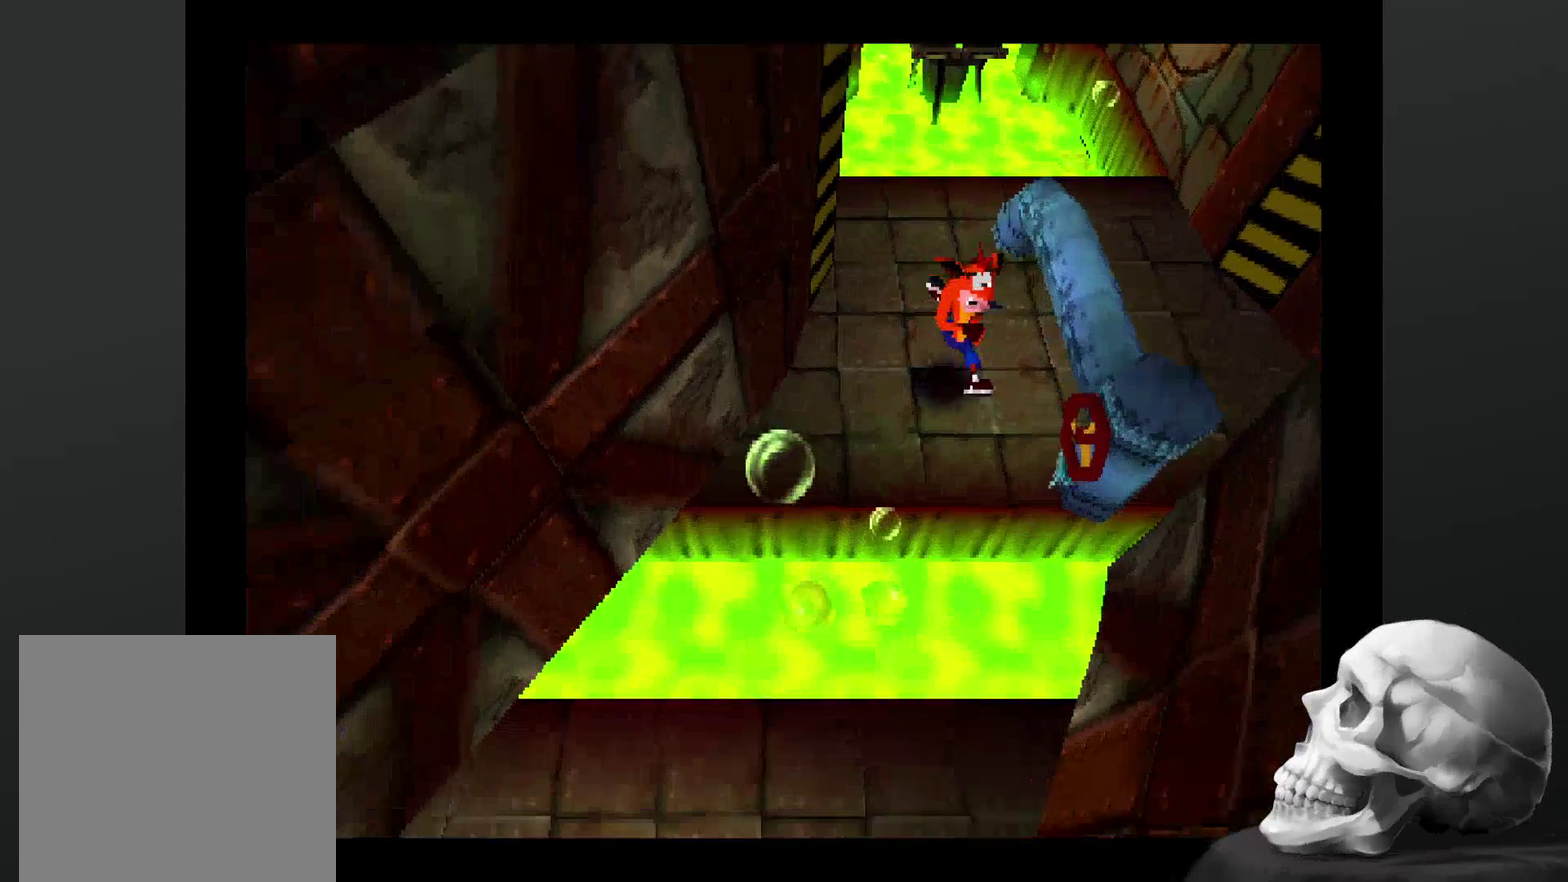
{"buttons": [], "left_stick": "up", "right_stick": "center", "events": [[267, "left_stick", "up-right"], [434, "left_stick", "up"]]}
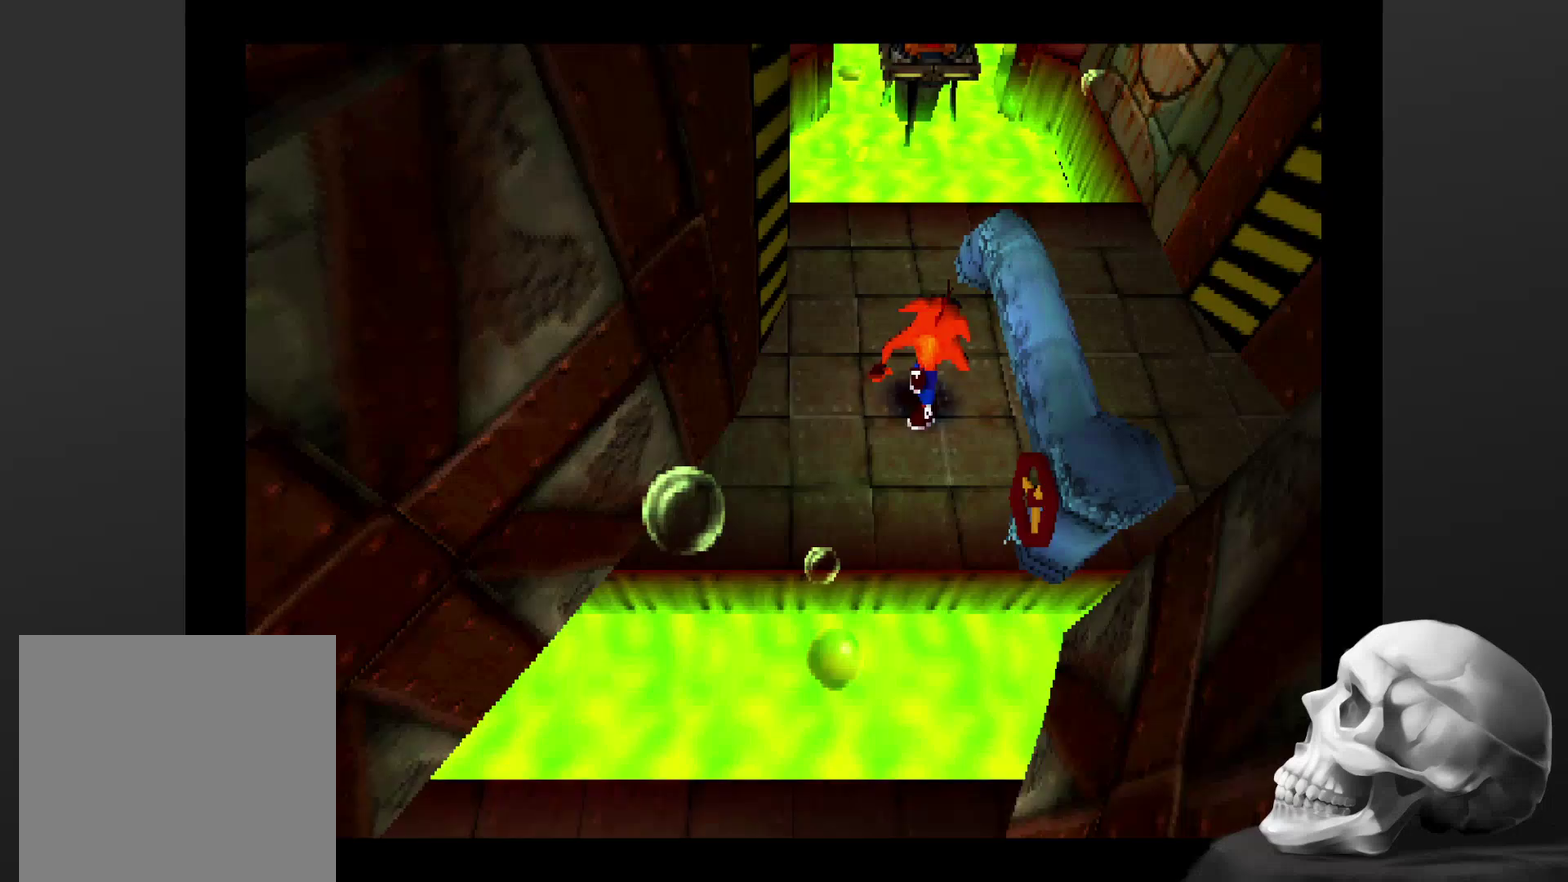
{"buttons": [], "left_stick": "center", "right_stick": "center", "events": [[34, "left_stick", "center"]]}
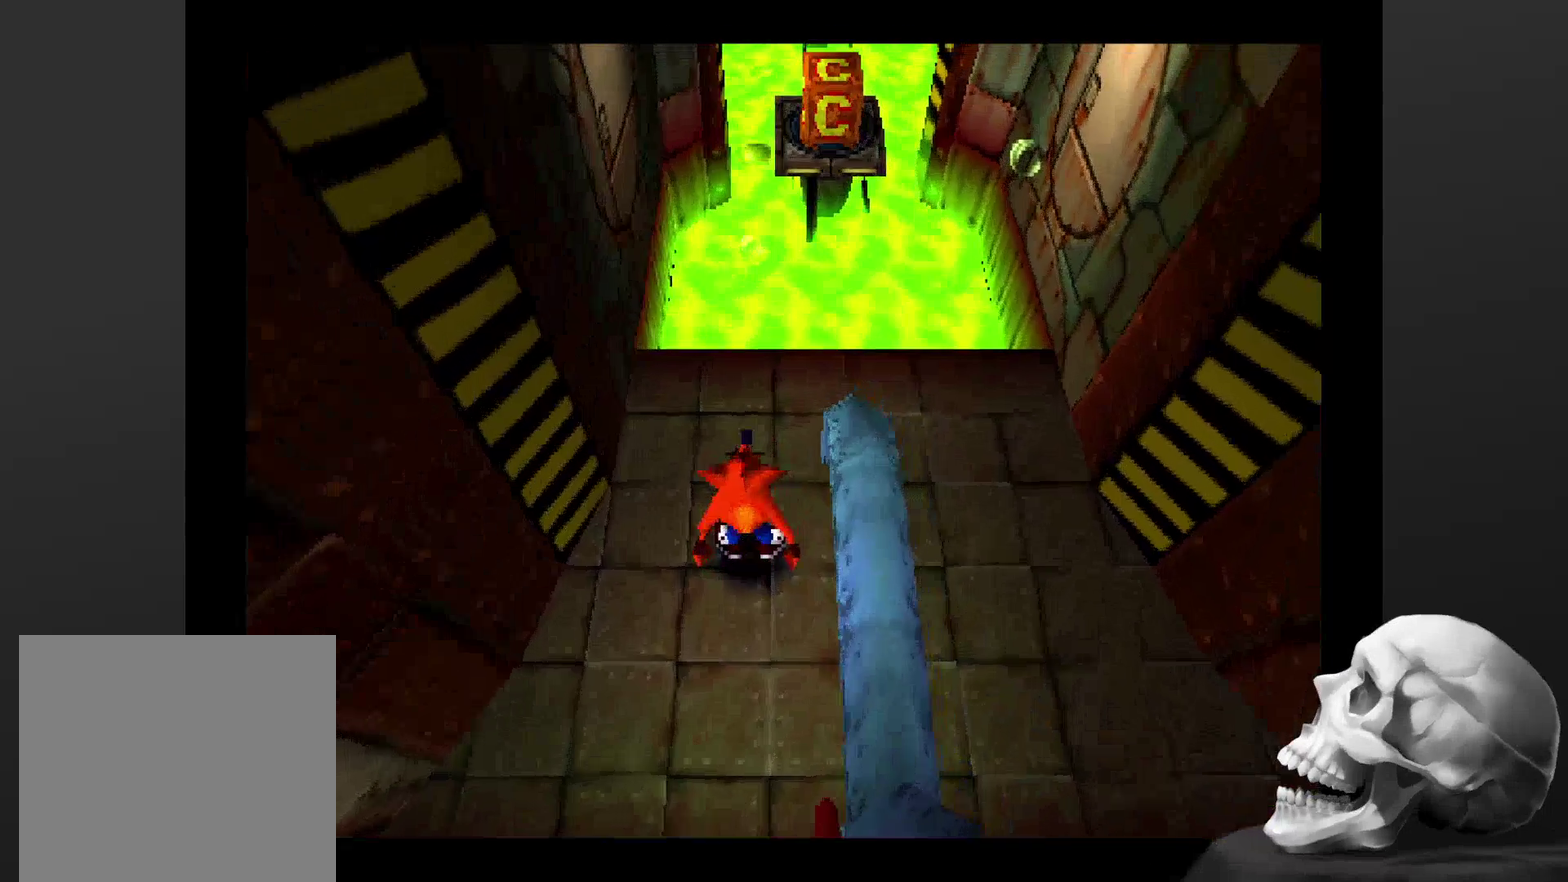
{"buttons": [], "left_stick": "up-right", "right_stick": "center", "events": [[100, "left_stick", "up"], [500, "left_stick", "up-right"]]}